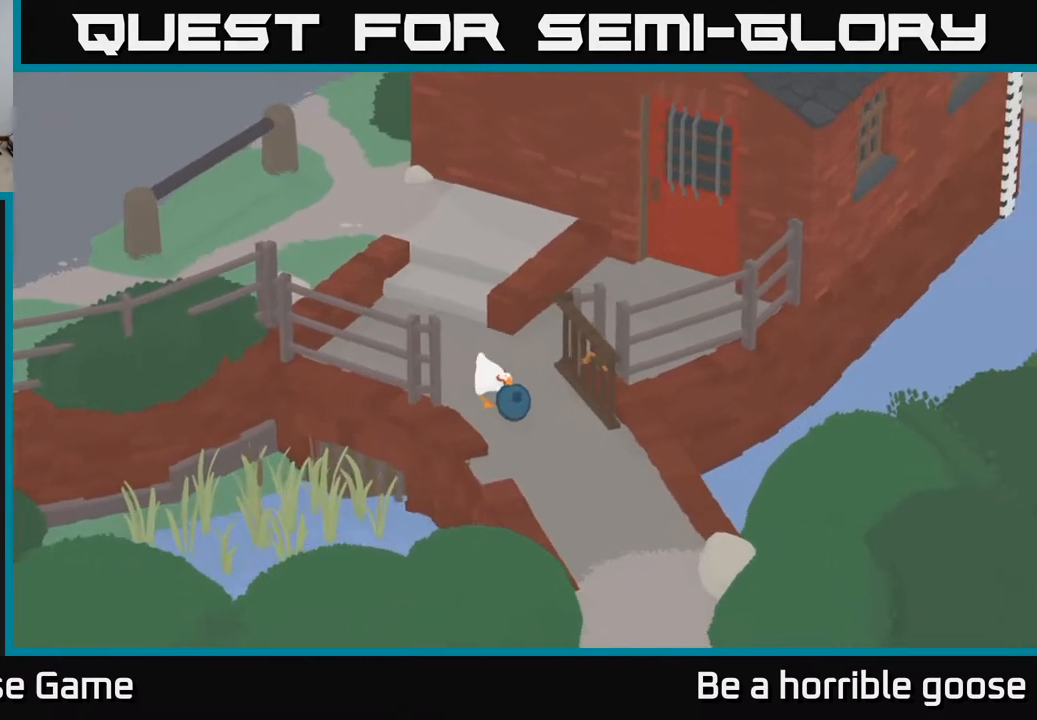
Gameplay with a controller (Xbox layout); each line is a JSON object with the inputs held at the frame after it. "events" lists button and stick changes between this image and that frame as [ms after this image, input, new state], when the widget could be followed in between.
{"buttons": ["A"], "left_stick": "down-right", "right_stick": "center", "events": []}
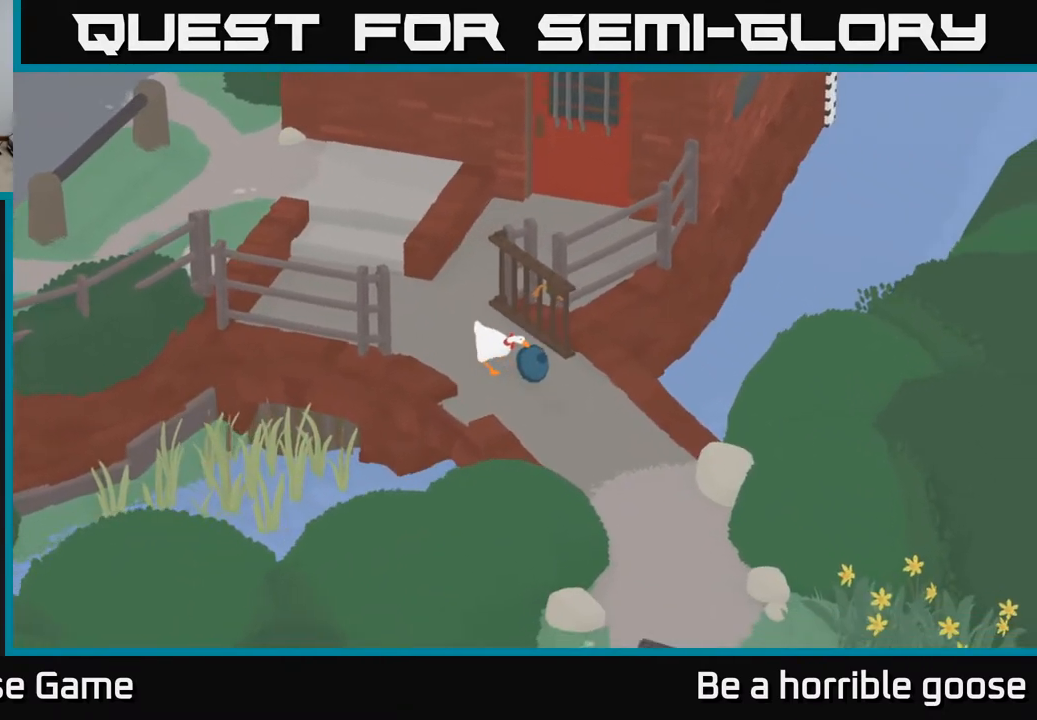
{"buttons": ["A"], "left_stick": "down-right", "right_stick": "center", "events": []}
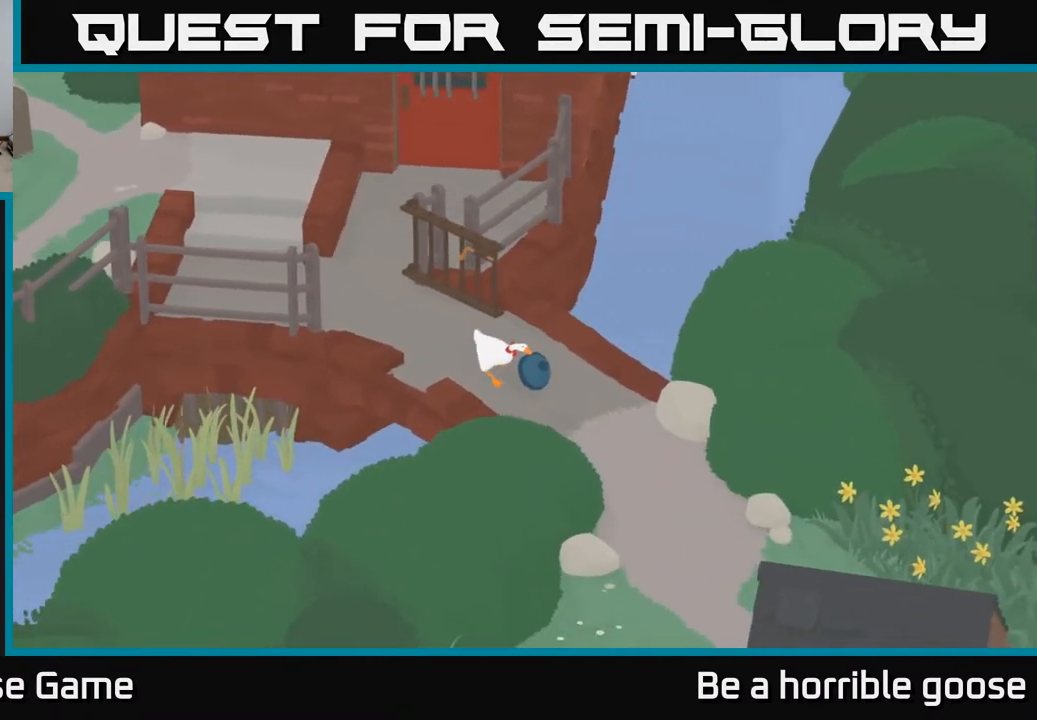
{"buttons": ["A"], "left_stick": "down-right", "right_stick": "center", "events": [[250, "left_stick", "right"], [433, "left_stick", "down-right"]]}
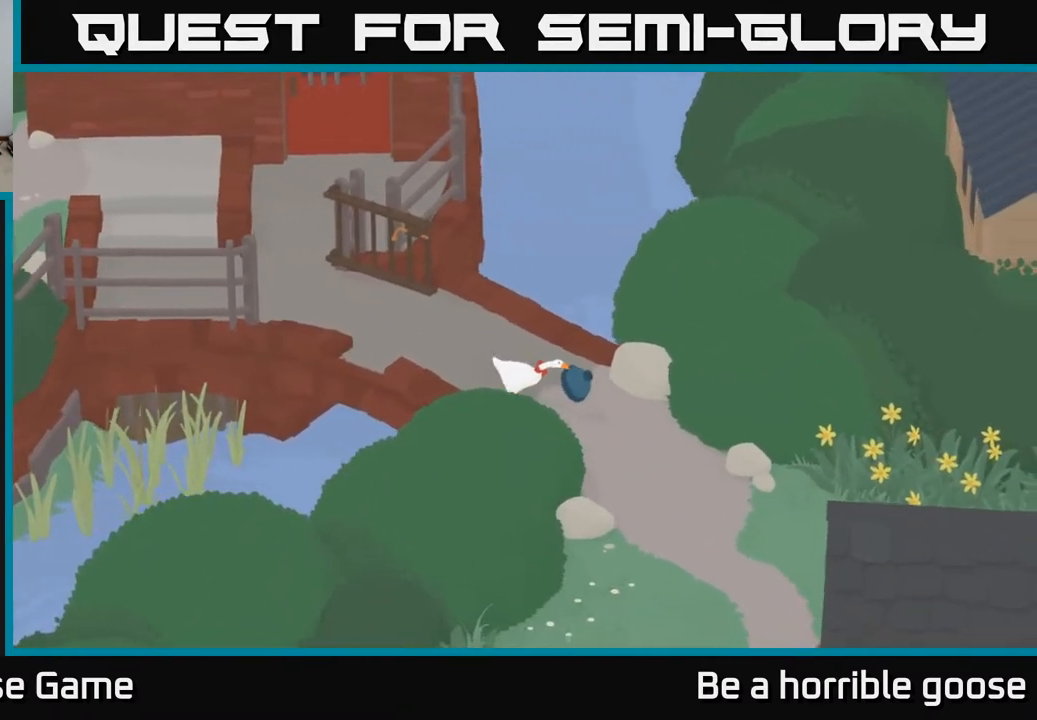
{"buttons": ["A"], "left_stick": "down-right", "right_stick": "center", "events": []}
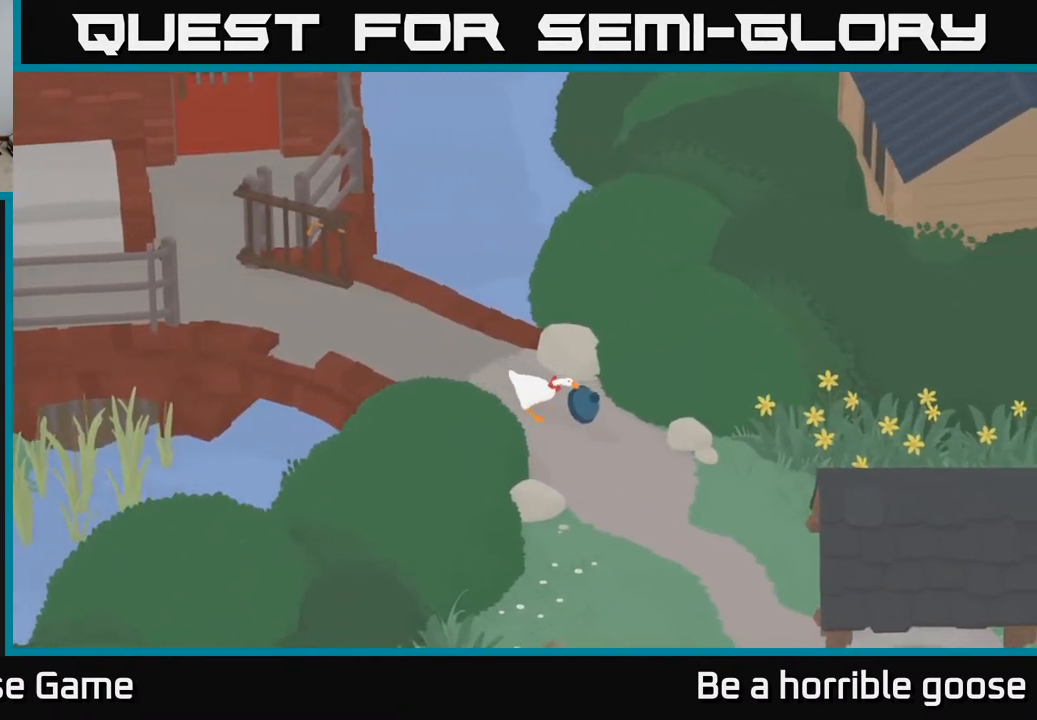
{"buttons": ["A"], "left_stick": "down-right", "right_stick": "center", "events": []}
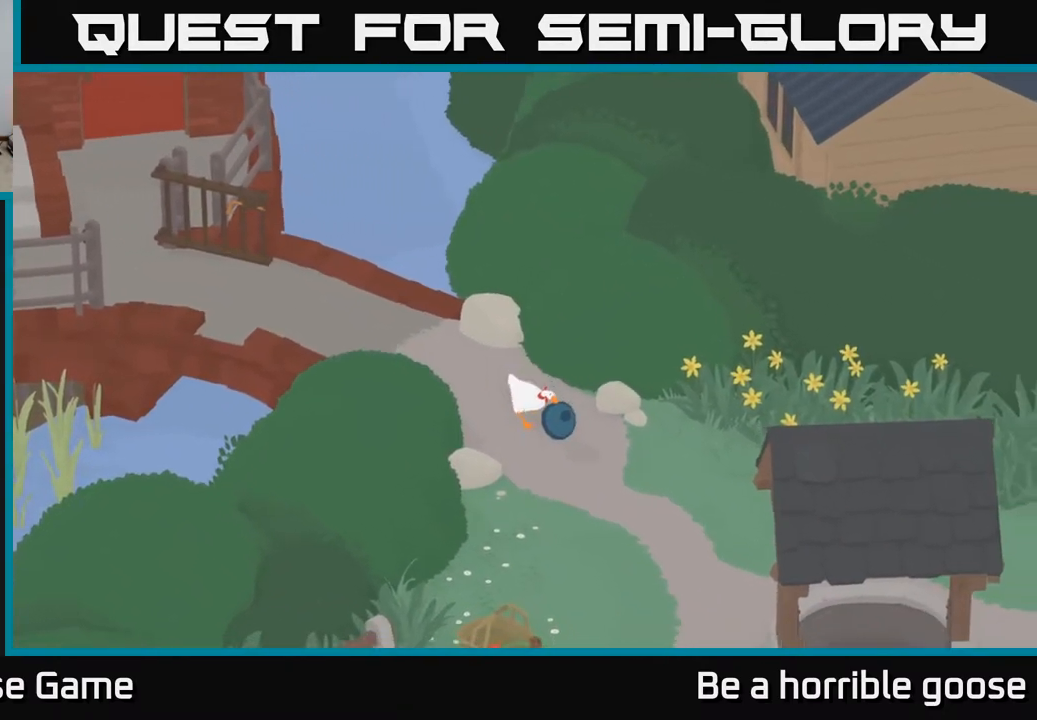
{"buttons": ["A"], "left_stick": "down-right", "right_stick": "center", "events": []}
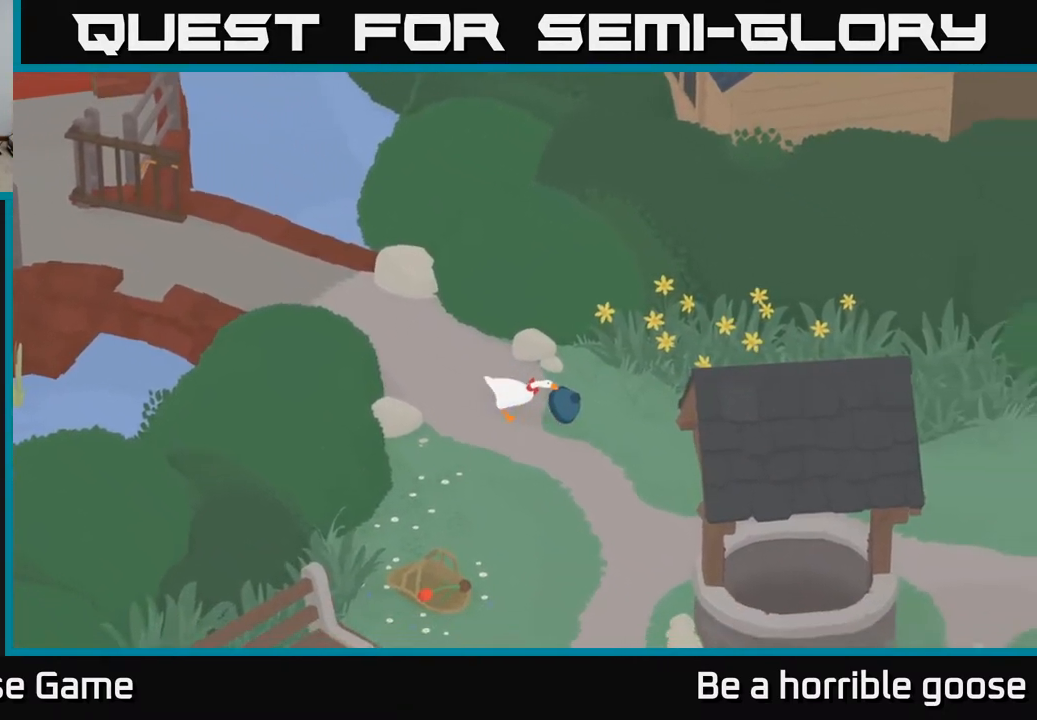
{"buttons": ["A"], "left_stick": "right", "right_stick": "center", "events": [[383, "left_stick", "right"]]}
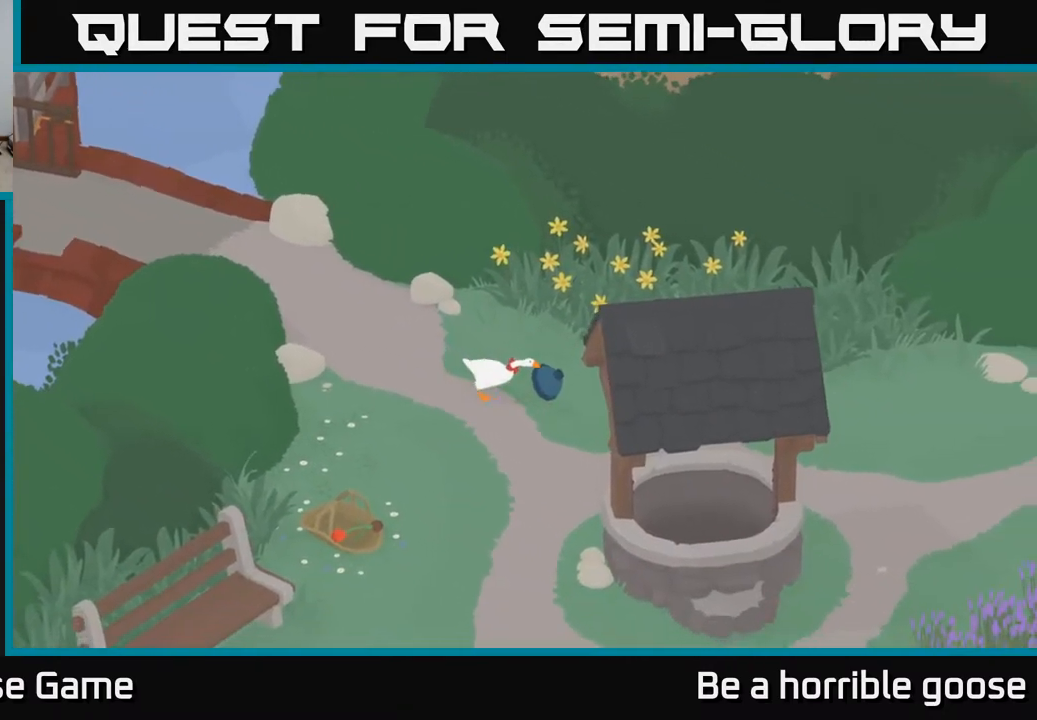
{"buttons": ["A"], "left_stick": "right", "right_stick": "center", "events": []}
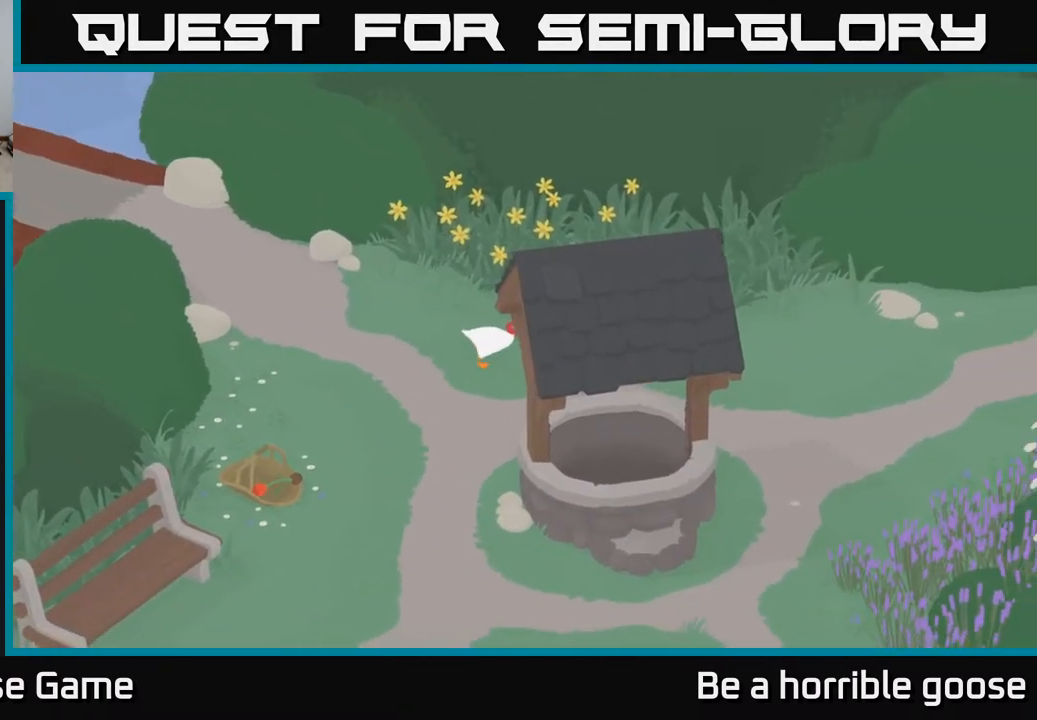
{"buttons": ["A"], "left_stick": "right", "right_stick": "center", "events": []}
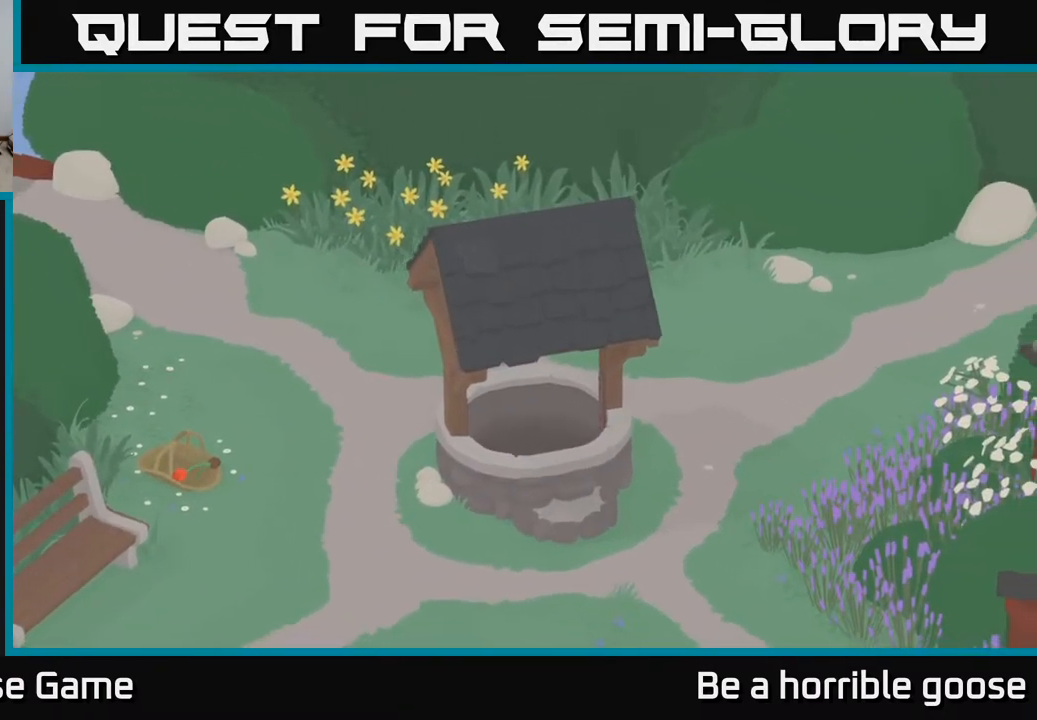
{"buttons": ["A"], "left_stick": "right", "right_stick": "center", "events": []}
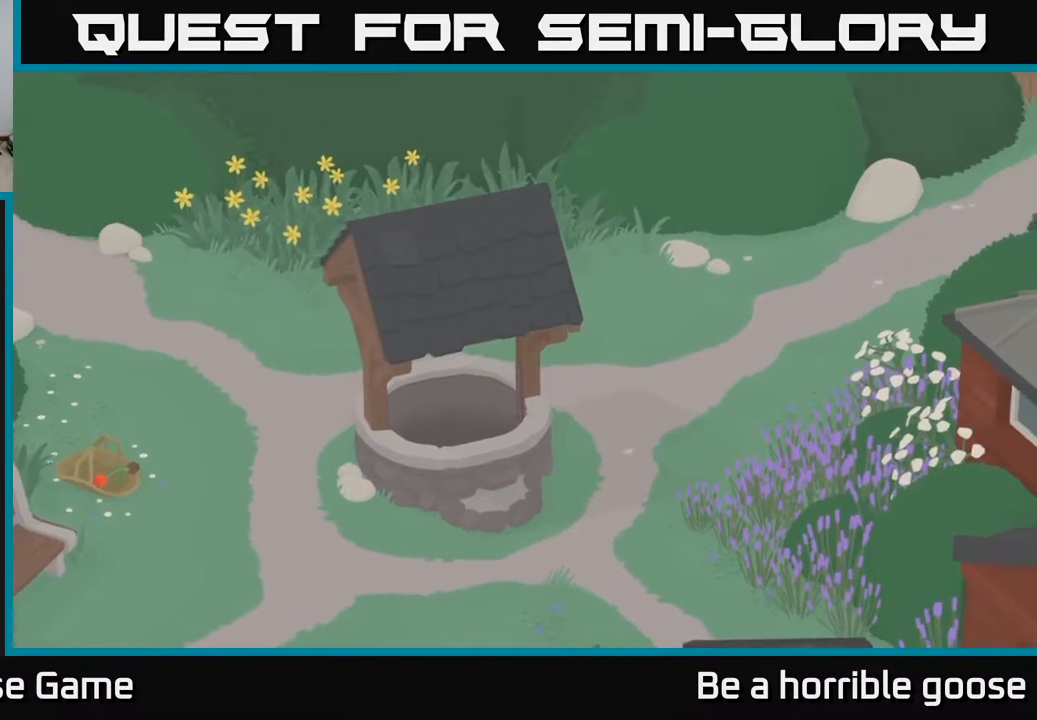
{"buttons": ["A"], "left_stick": "right", "right_stick": "center", "events": []}
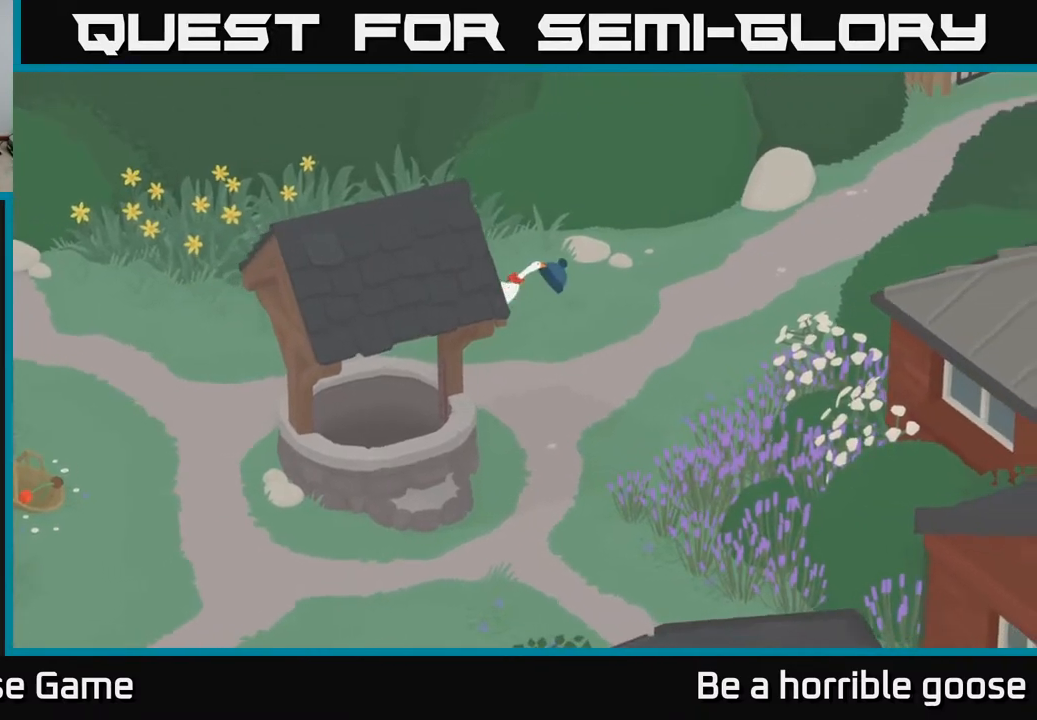
{"buttons": ["A"], "left_stick": "right", "right_stick": "center", "events": []}
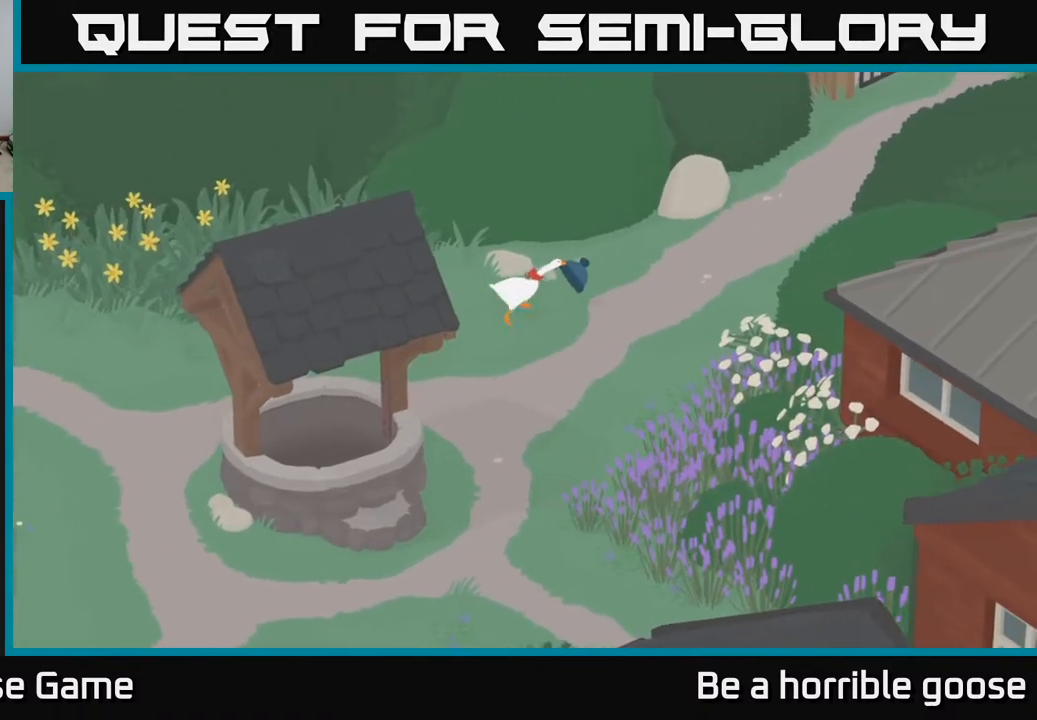
{"buttons": ["A", "X"], "left_stick": "up-right", "right_stick": "center", "events": [[100, "left_stick", "up-right"], [400, "X", "down"]]}
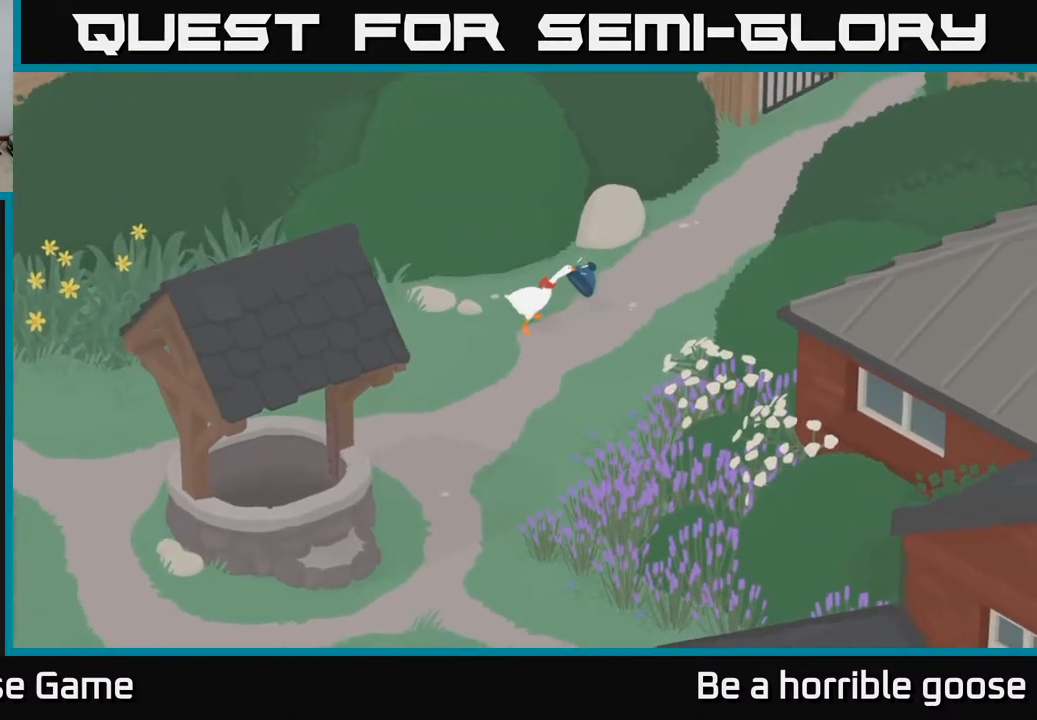
{"buttons": ["A"], "left_stick": "up-right", "right_stick": "center", "events": [[33, "X", "up"], [283, "X", "down"], [417, "X", "up"]]}
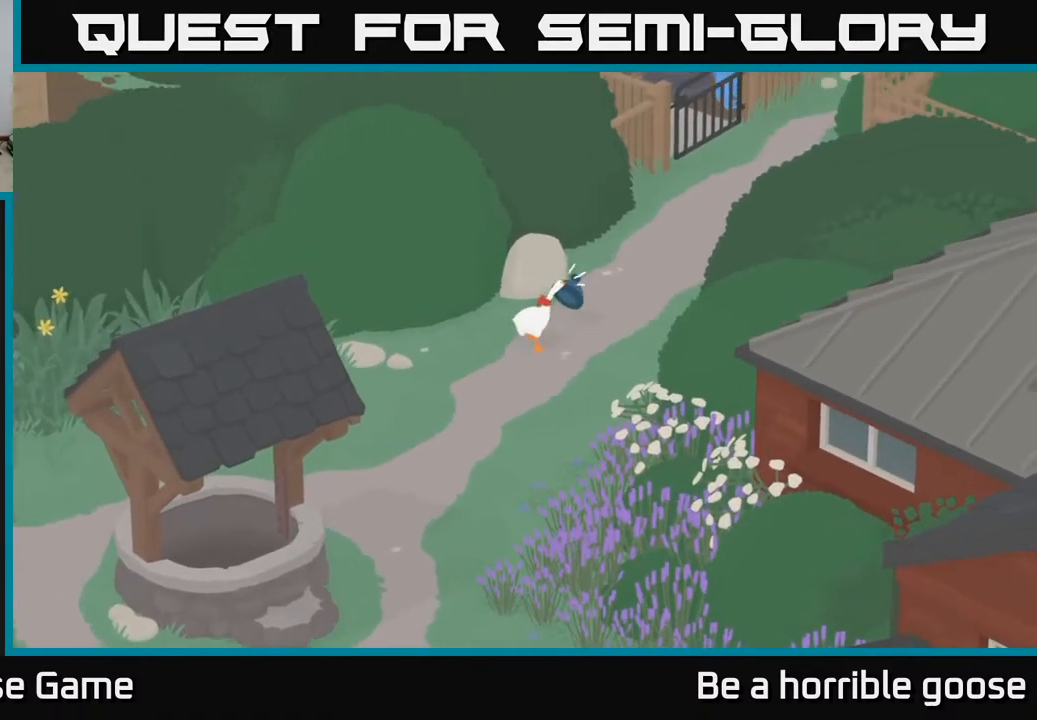
{"buttons": ["A"], "left_stick": "up-right", "right_stick": "center", "events": []}
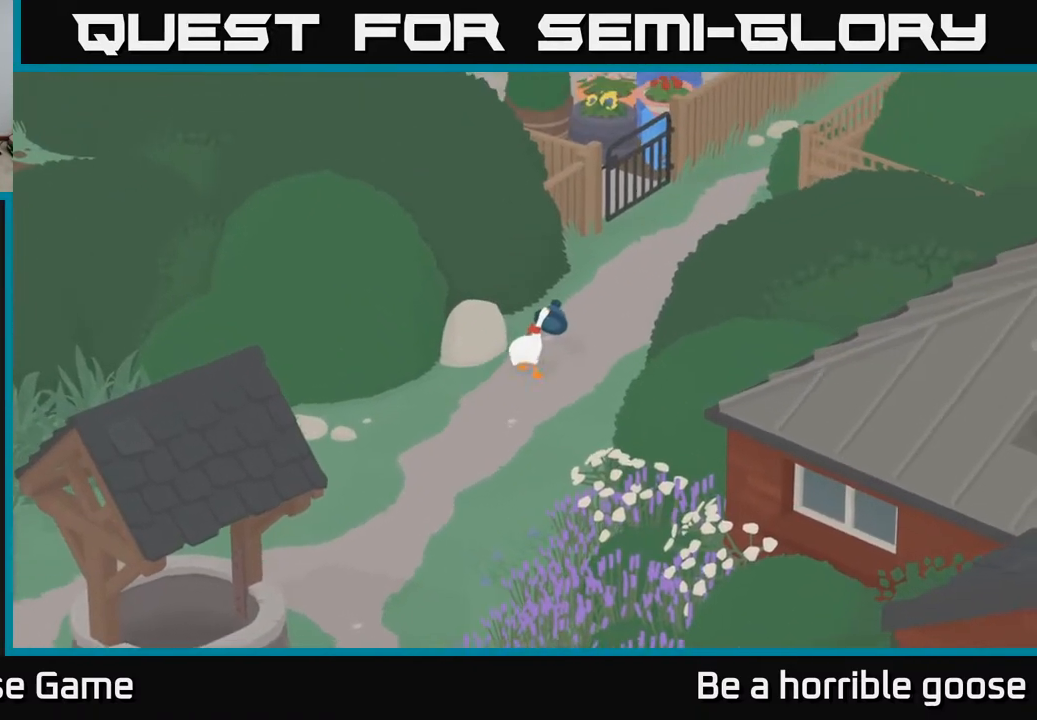
{"buttons": ["A"], "left_stick": "up-right", "right_stick": "center", "events": []}
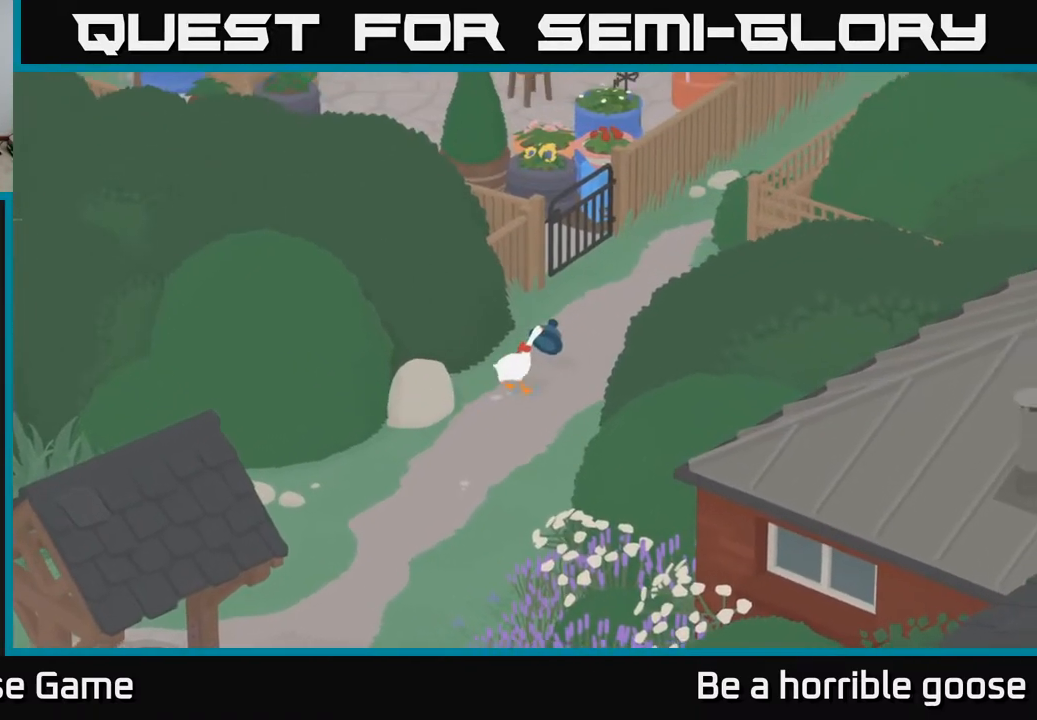
{"buttons": ["A", "R2"], "left_stick": "up-right", "right_stick": "center", "events": [[100, "R2", "down"]]}
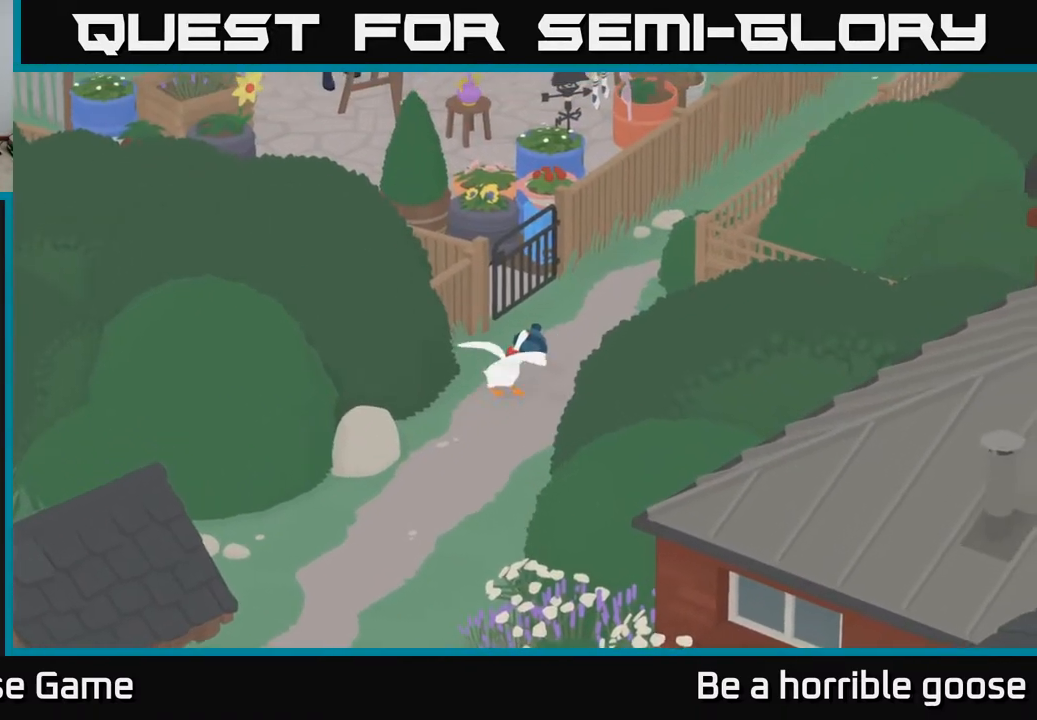
{"buttons": ["A", "R2"], "left_stick": "up-right", "right_stick": "center", "events": []}
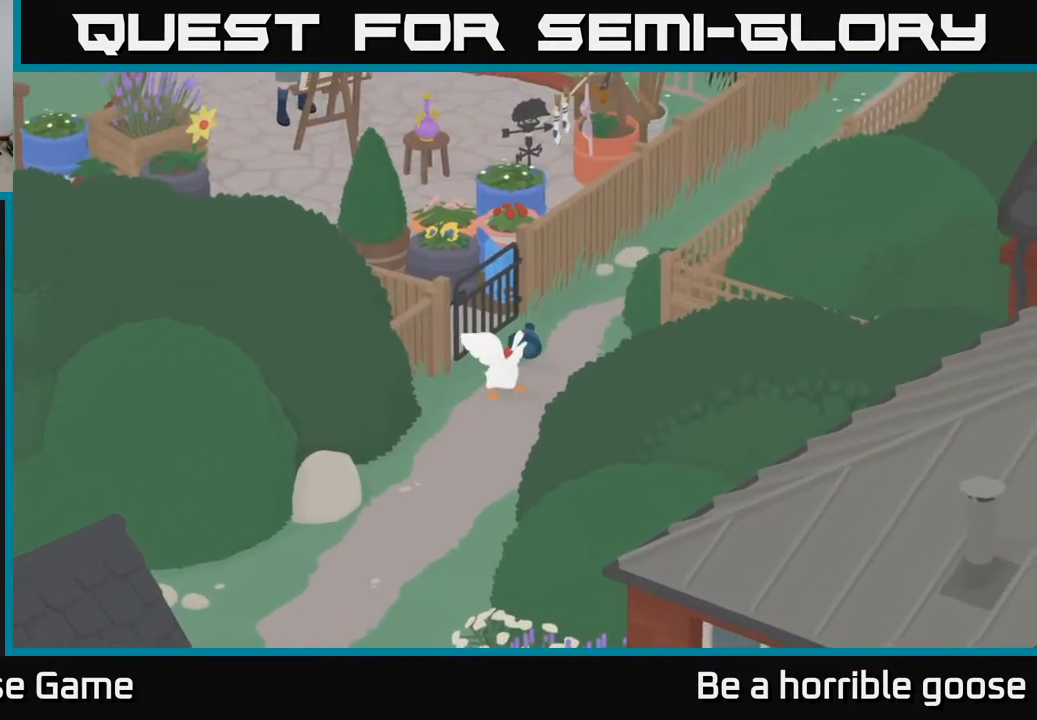
{"buttons": ["A"], "left_stick": "up-right", "right_stick": "center", "events": [[183, "R2", "up"]]}
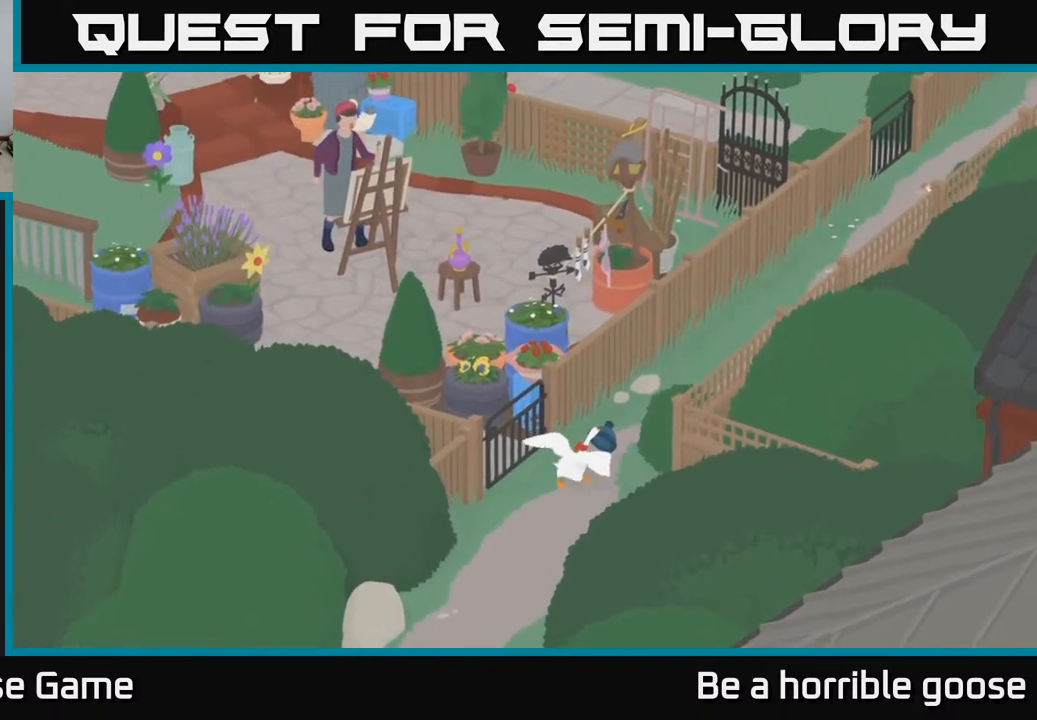
{"buttons": ["A"], "left_stick": "up-right", "right_stick": "center", "events": []}
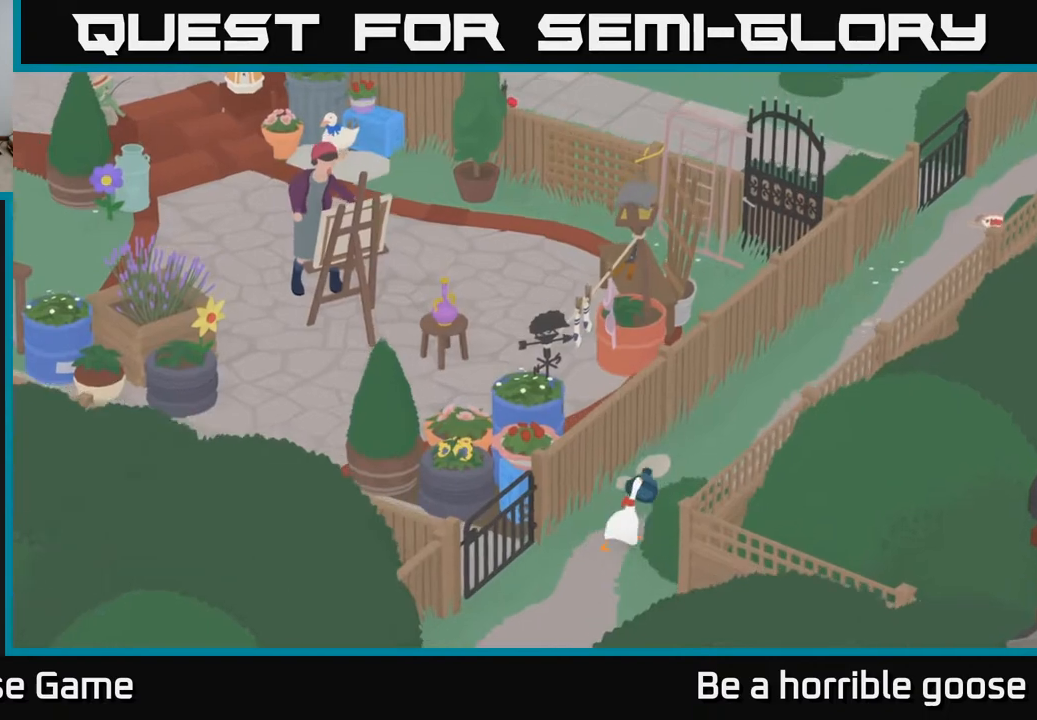
{"buttons": ["A"], "left_stick": "up-right", "right_stick": "center", "events": []}
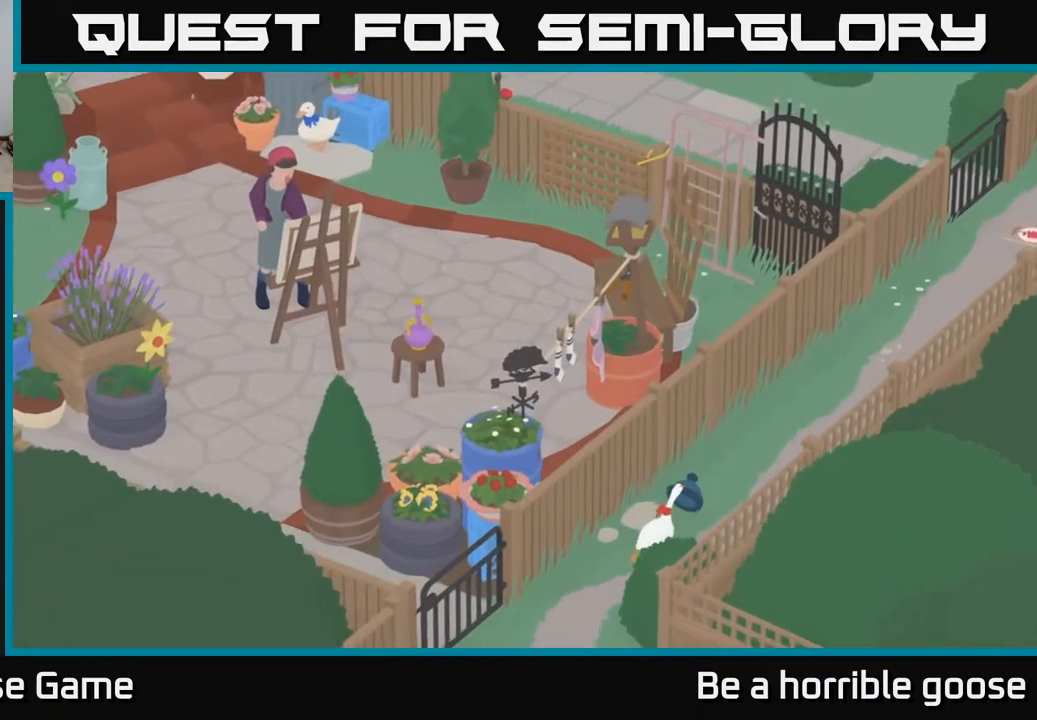
{"buttons": ["A"], "left_stick": "up-right", "right_stick": "center", "events": []}
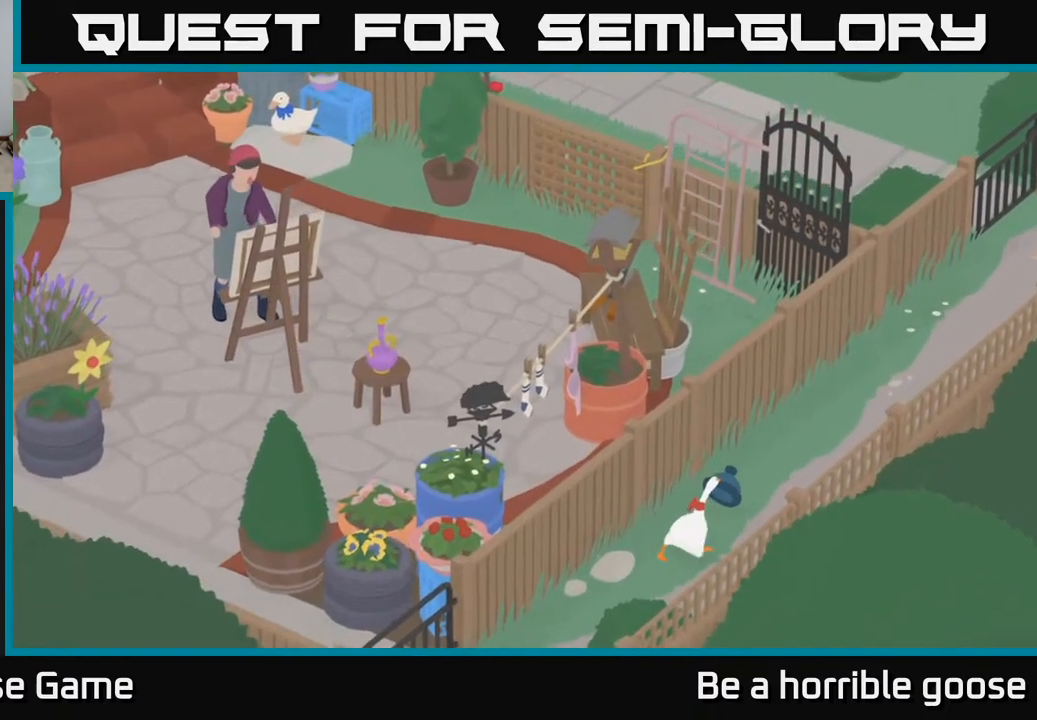
{"buttons": ["A"], "left_stick": "up-right", "right_stick": "center", "events": []}
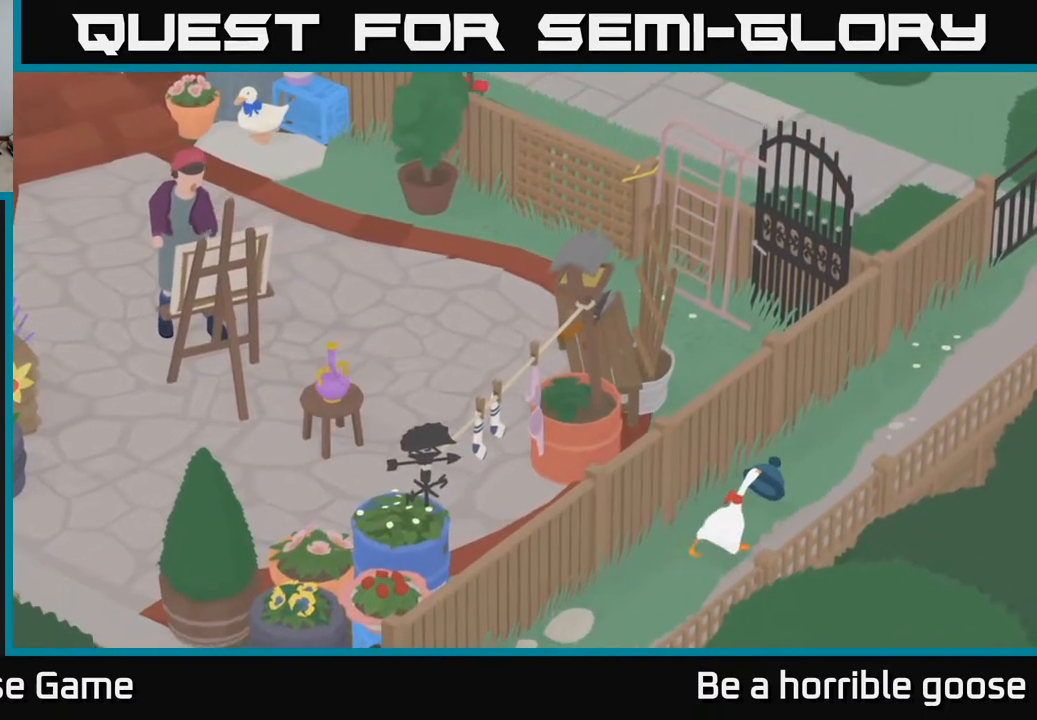
{"buttons": ["A"], "left_stick": "up-right", "right_stick": "center", "events": []}
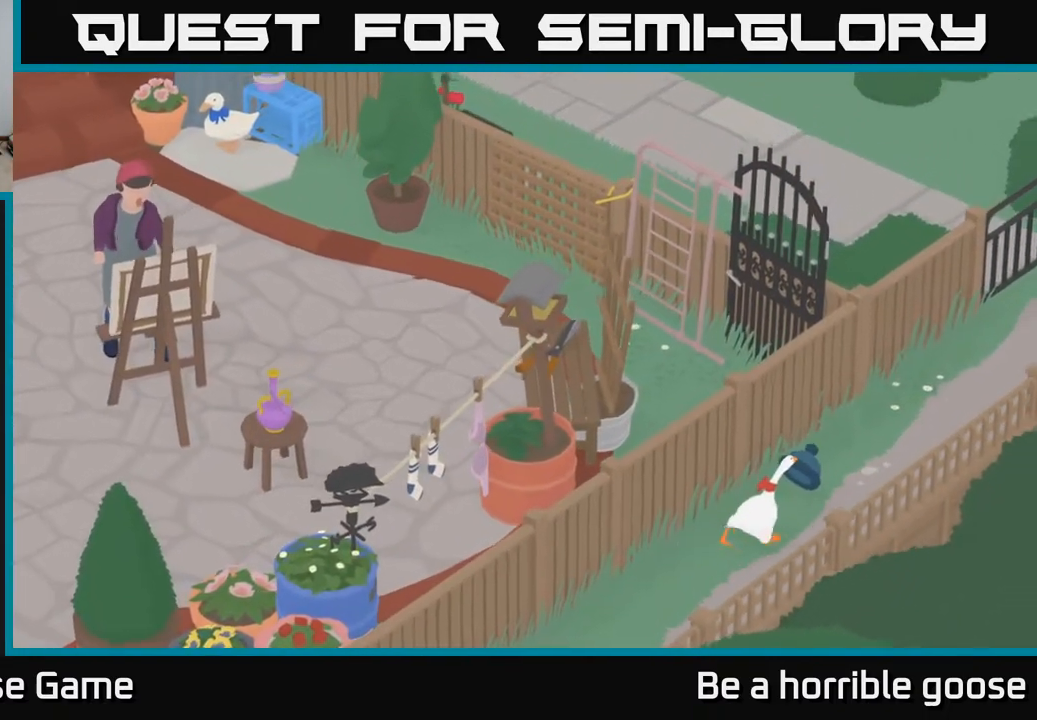
{"buttons": ["A"], "left_stick": "up-right", "right_stick": "center", "events": []}
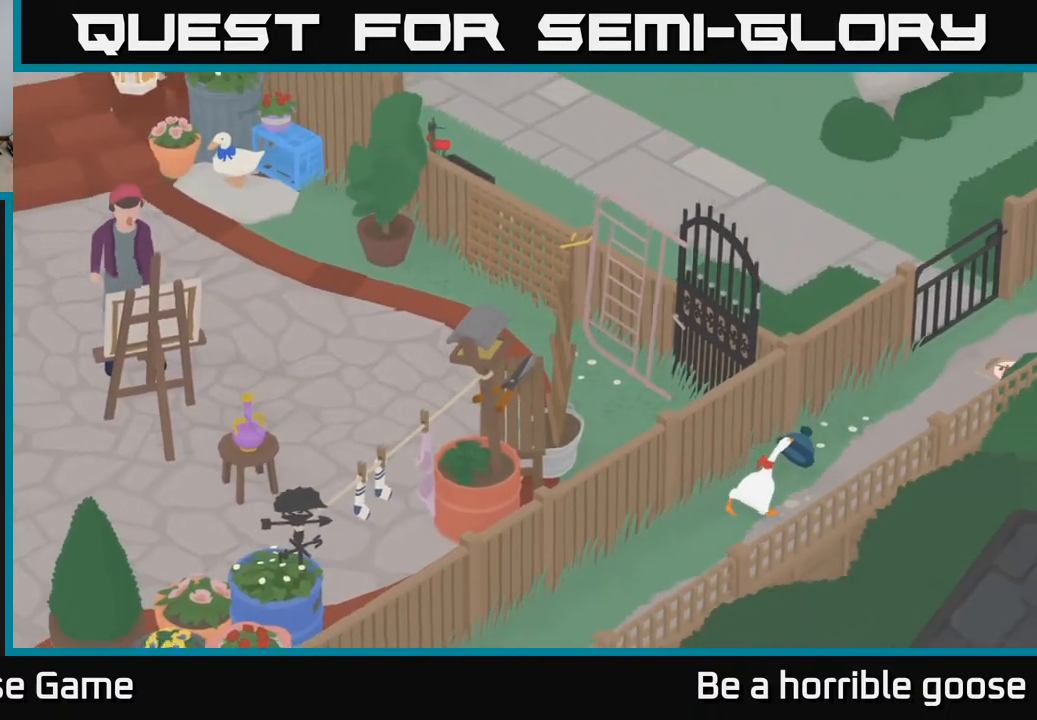
{"buttons": ["A"], "left_stick": "up-right", "right_stick": "center", "events": []}
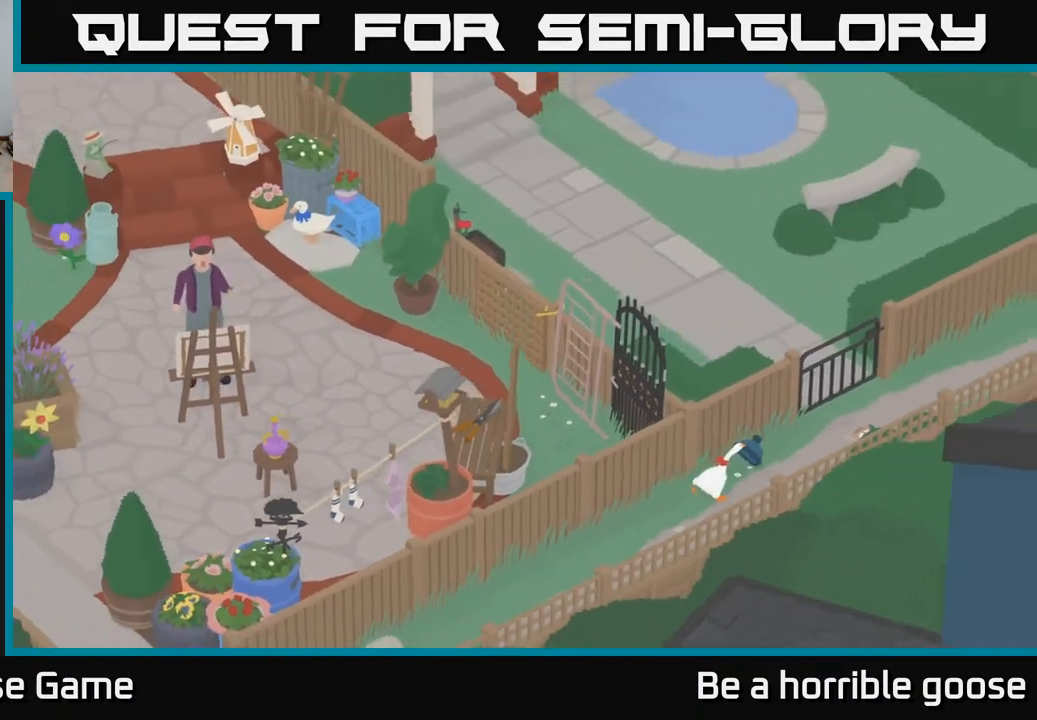
{"buttons": ["A"], "left_stick": "up-right", "right_stick": "center", "events": []}
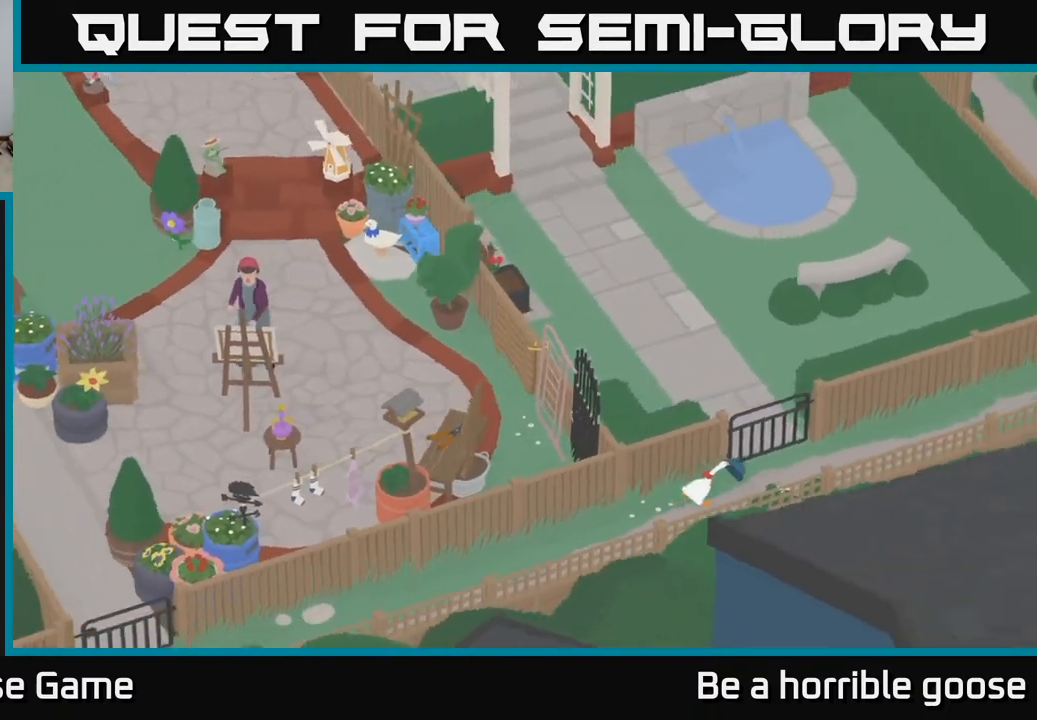
{"buttons": ["A"], "left_stick": "right", "right_stick": "center", "events": [[333, "left_stick", "right"]]}
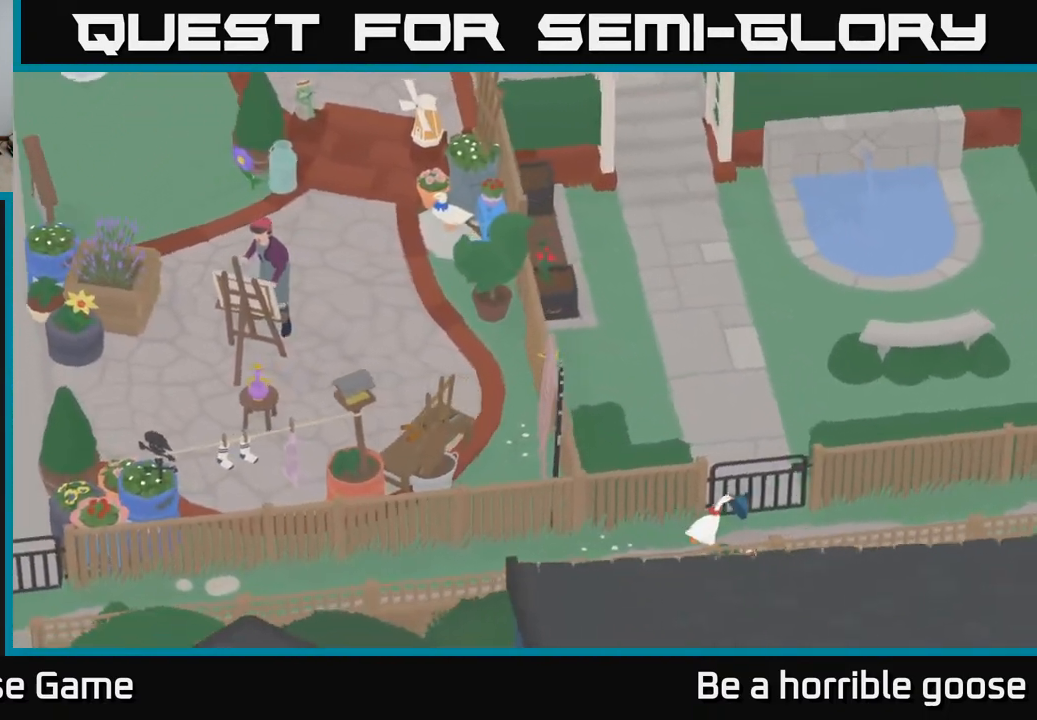
{"buttons": ["A"], "left_stick": "right", "right_stick": "center", "events": [[83, "A", "up"], [300, "A", "down"]]}
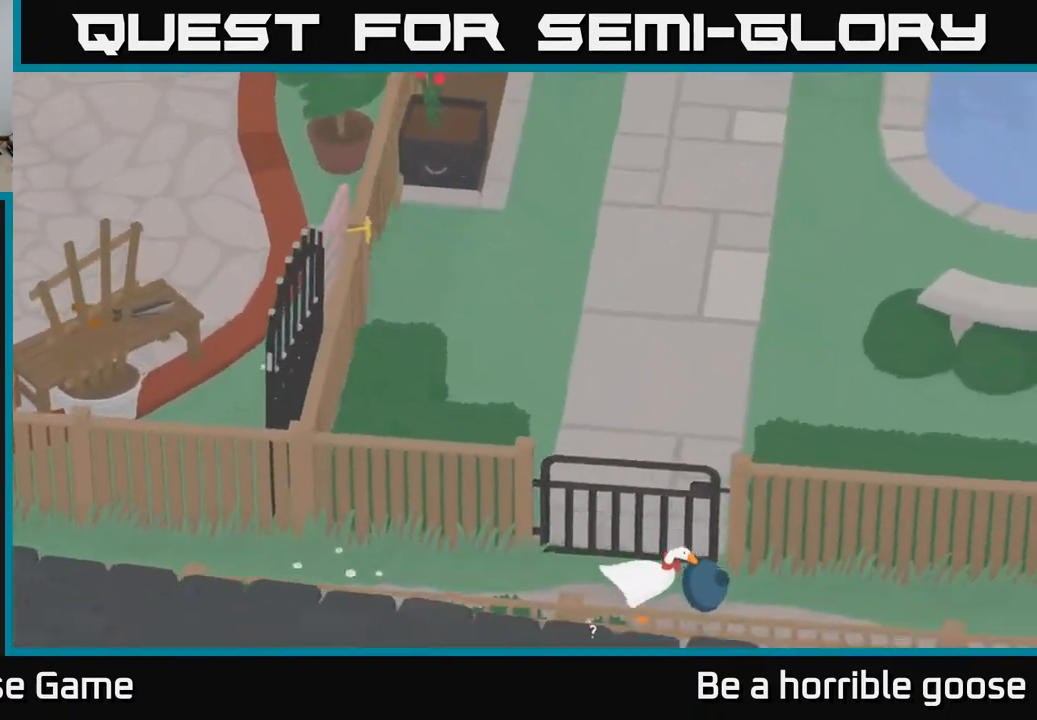
{"buttons": ["A"], "left_stick": "right", "right_stick": "center", "events": []}
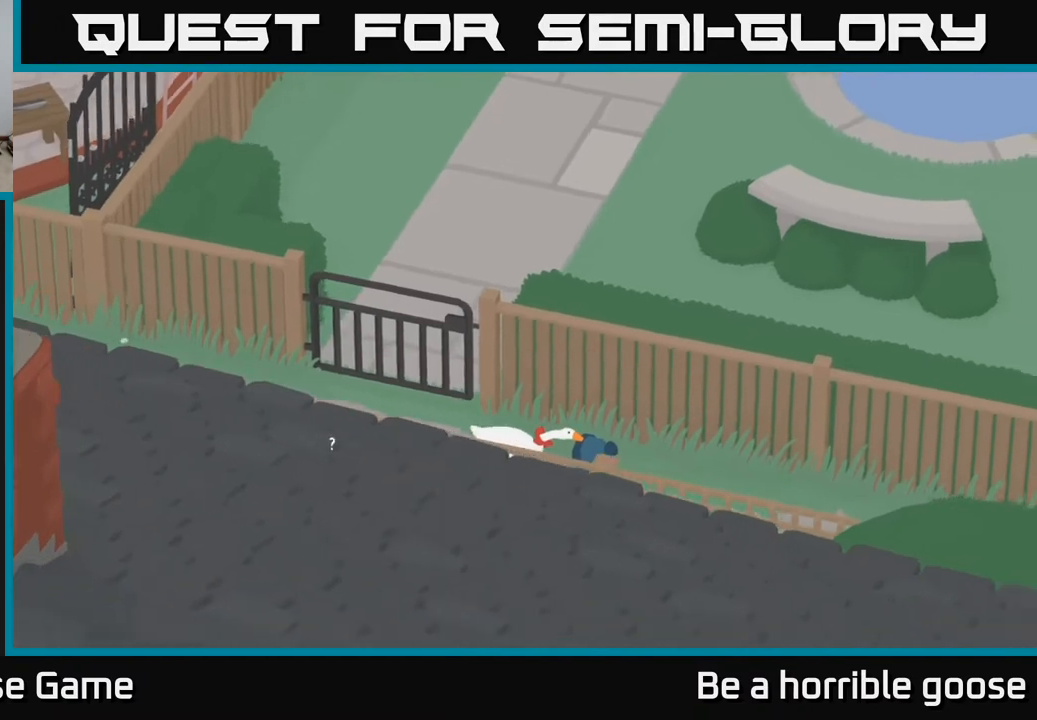
{"buttons": ["A"], "left_stick": "down-right", "right_stick": "center", "events": [[483, "left_stick", "down-right"]]}